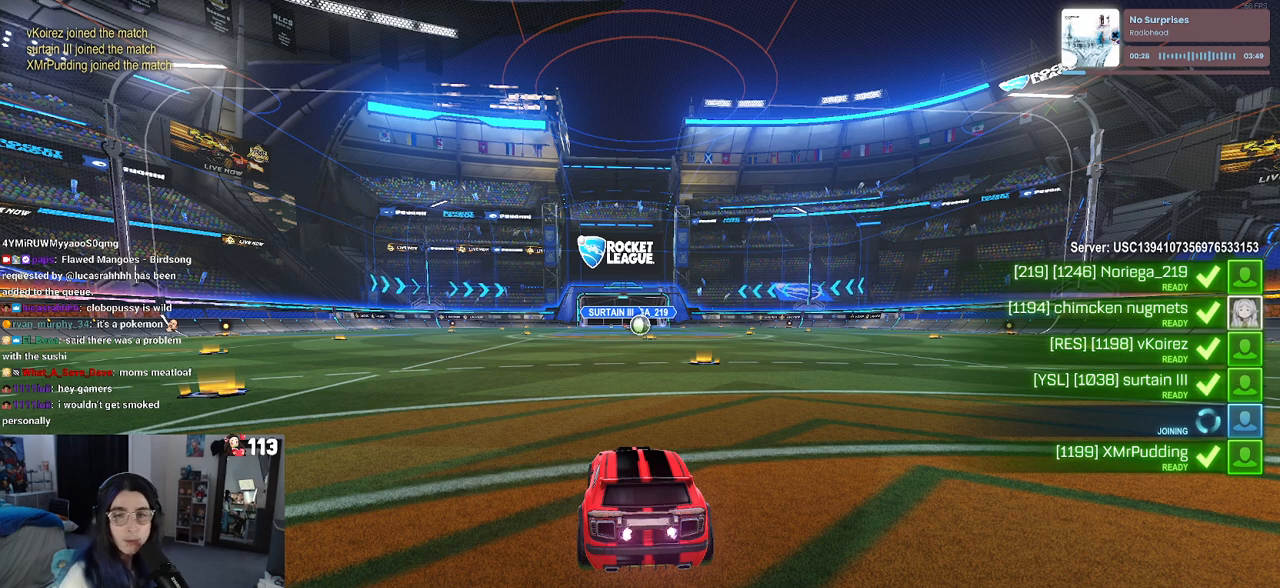
Gameplay with a controller (PlayStation layout); each line is a JSON object with the inputs held at the frame after it. "events" lists button and stick changes between this image and that frame as [ms after this image, input, new state], when the widget could be followed in between.
{"buttons": ["CROSS"], "left_stick": "center", "right_stick": "center", "events": [[250, "CROSS", "down"], [400, "CROSS", "up"], [483, "CROSS", "down"]]}
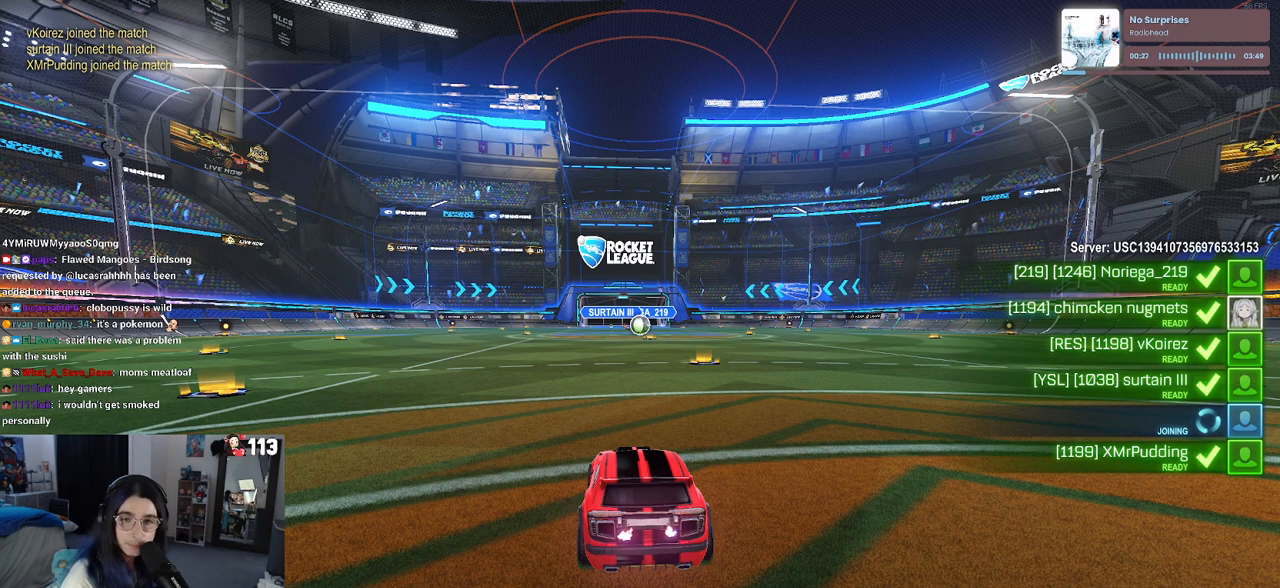
{"buttons": [], "left_stick": "center", "right_stick": "center", "events": [[133, "CROSS", "up"]]}
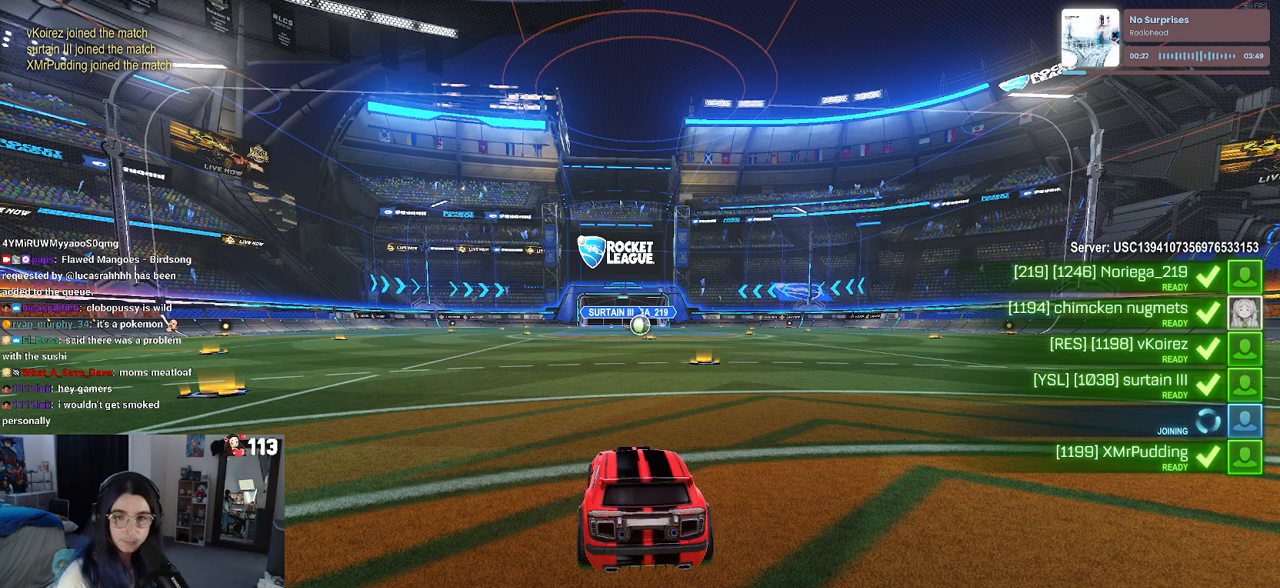
{"buttons": [], "left_stick": "center", "right_stick": "center", "events": []}
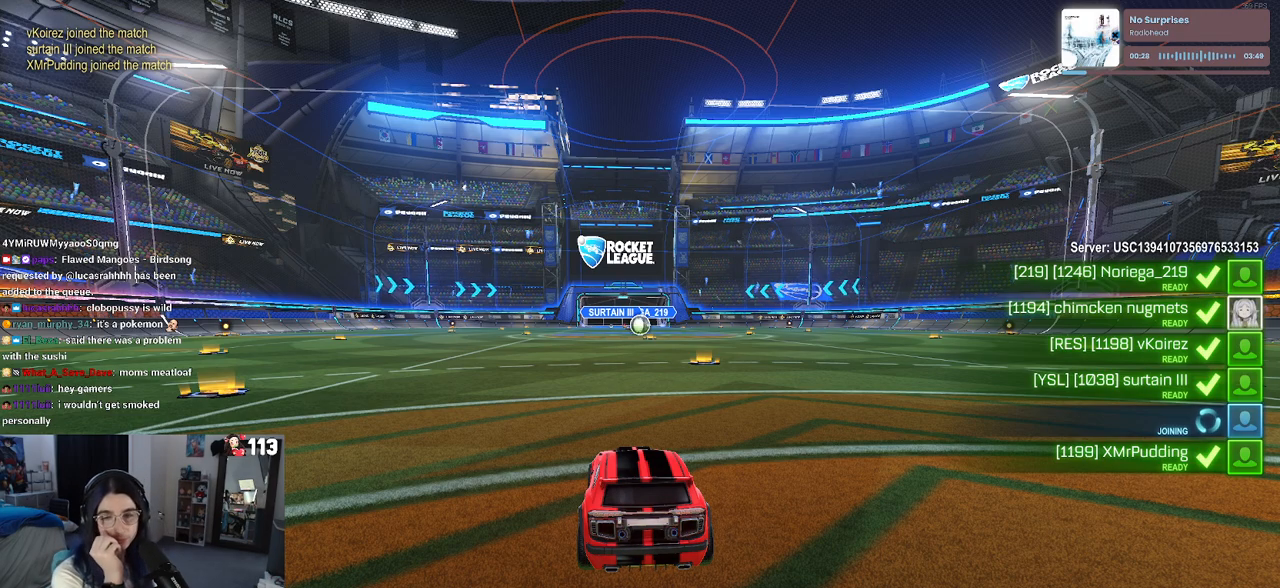
{"buttons": [], "left_stick": "center", "right_stick": "center", "events": []}
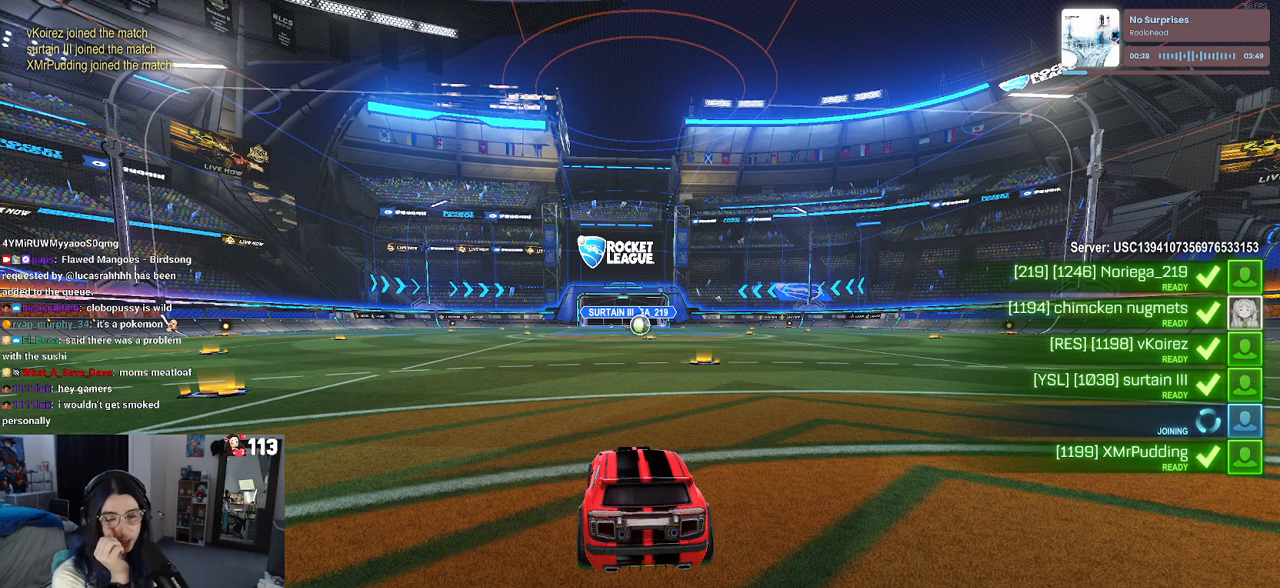
{"buttons": [], "left_stick": "center", "right_stick": "center", "events": [[133, "CROSS", "down"], [250, "CROSS", "up"], [383, "CROSS", "down"], [500, "CROSS", "up"]]}
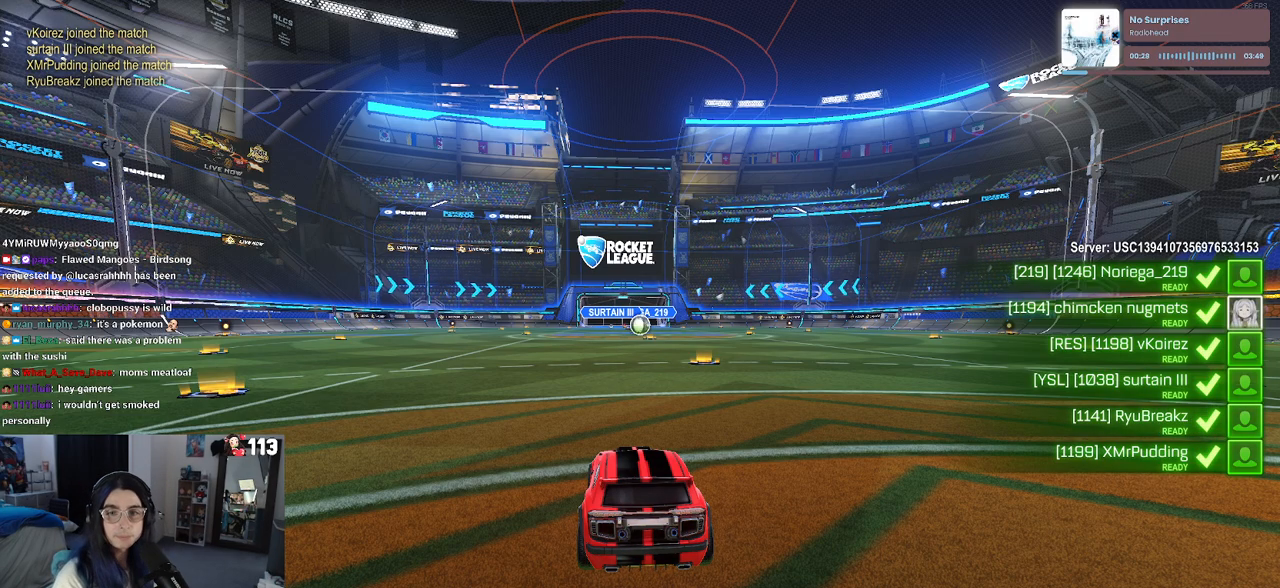
{"buttons": [], "left_stick": "center", "right_stick": "center", "events": [[83, "CROSS", "down"], [267, "CROSS", "up"], [333, "CROSS", "down"], [500, "CROSS", "up"]]}
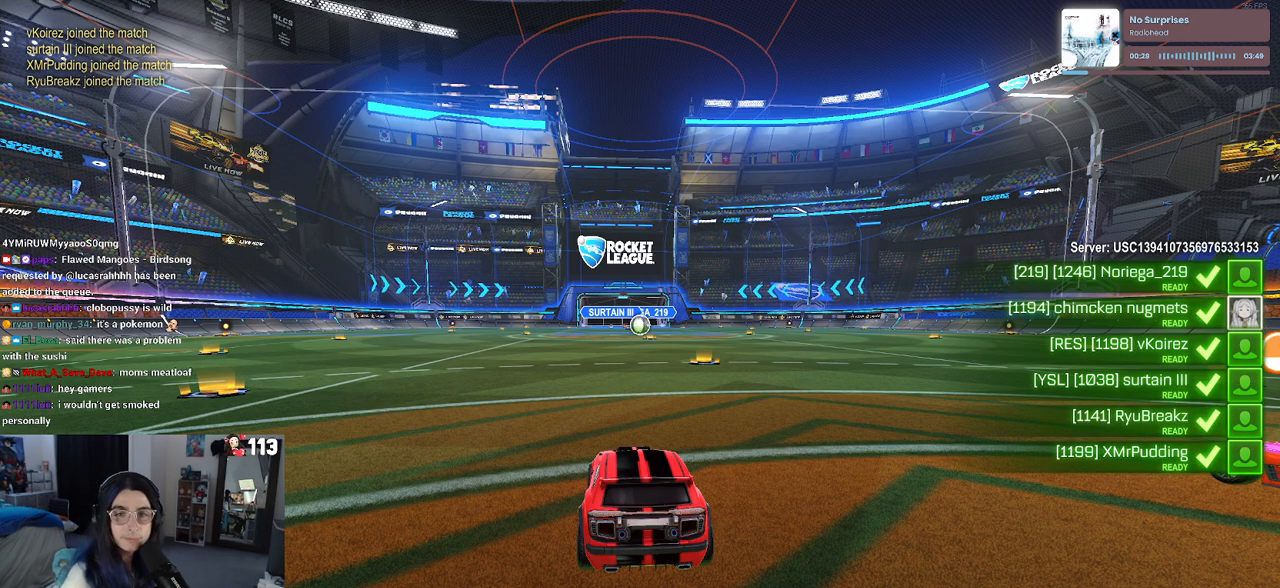
{"buttons": [], "left_stick": "center", "right_stick": "center", "events": []}
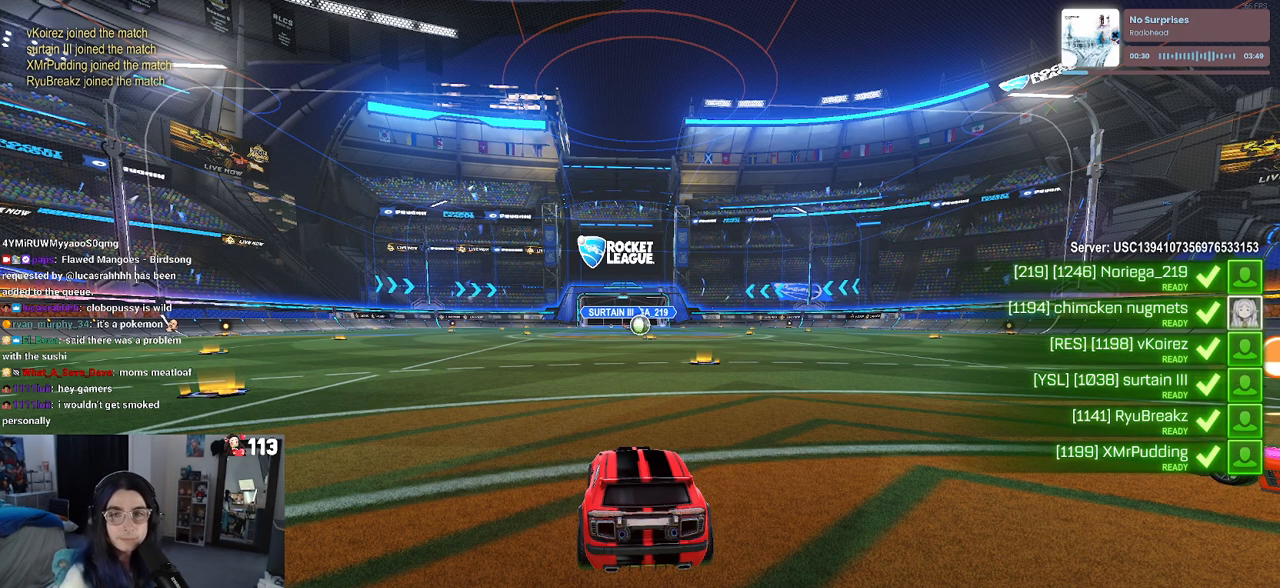
{"buttons": [], "left_stick": "center", "right_stick": "center", "events": []}
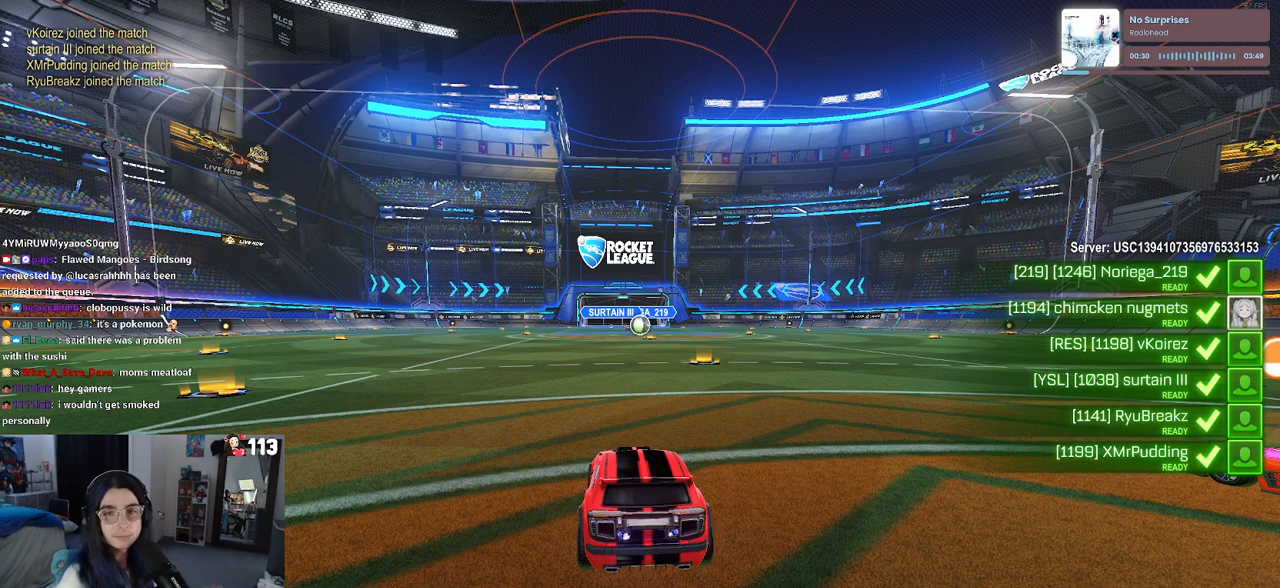
{"buttons": [], "left_stick": "center", "right_stick": "center", "events": []}
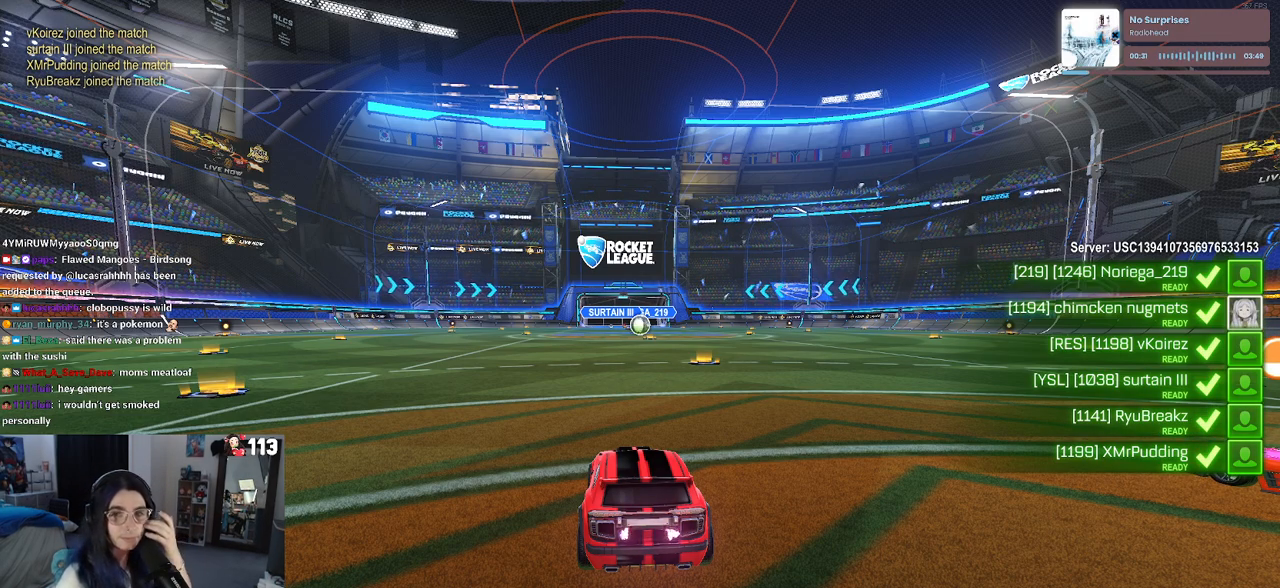
{"buttons": [], "left_stick": "center", "right_stick": "center", "events": []}
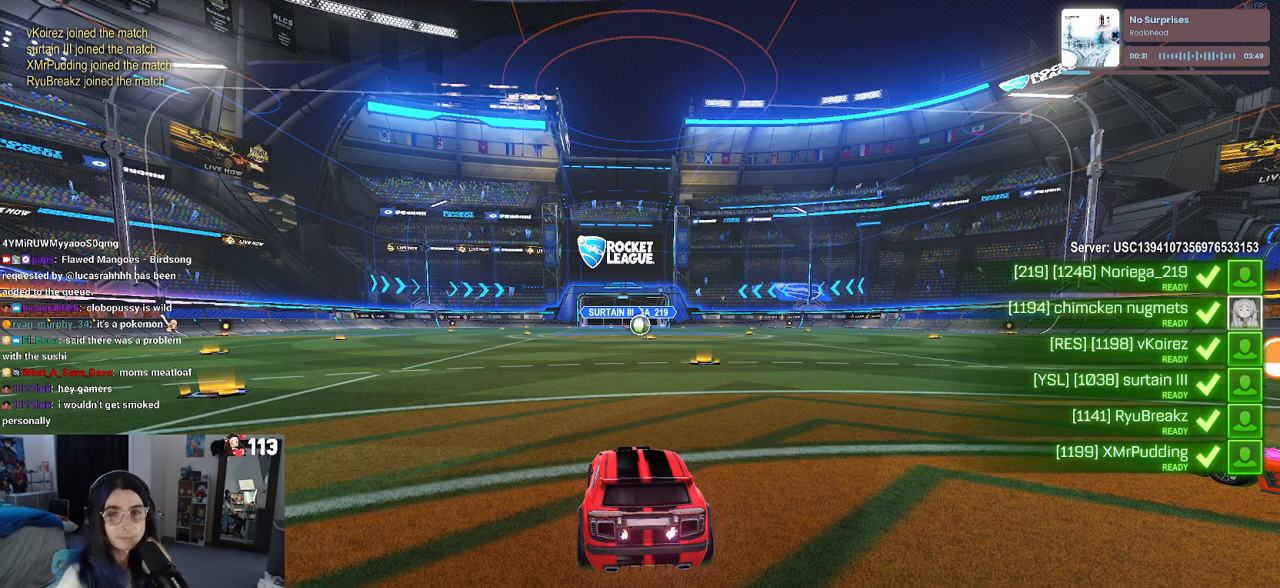
{"buttons": [], "left_stick": "center", "right_stick": "center", "events": []}
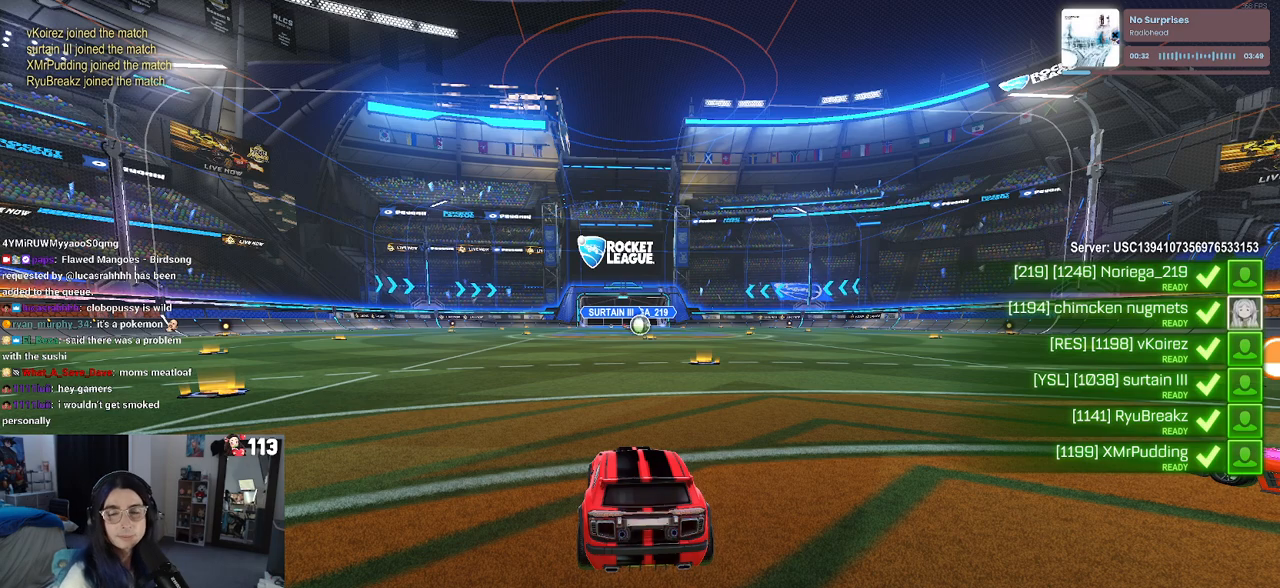
{"buttons": ["CROSS"], "left_stick": "center", "right_stick": "center", "events": [[200, "CROSS", "down"], [350, "CROSS", "up"], [383, "CROSS", "down"]]}
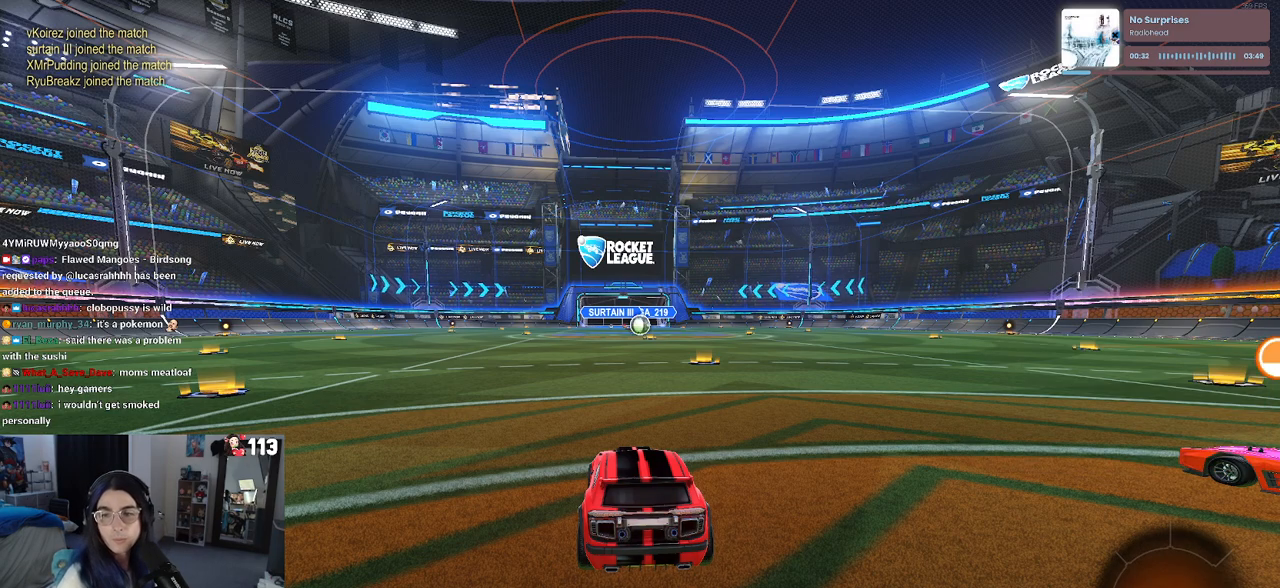
{"buttons": ["CROSS"], "left_stick": "center", "right_stick": "center", "events": [[333, "CROSS", "up"], [450, "CROSS", "down"]]}
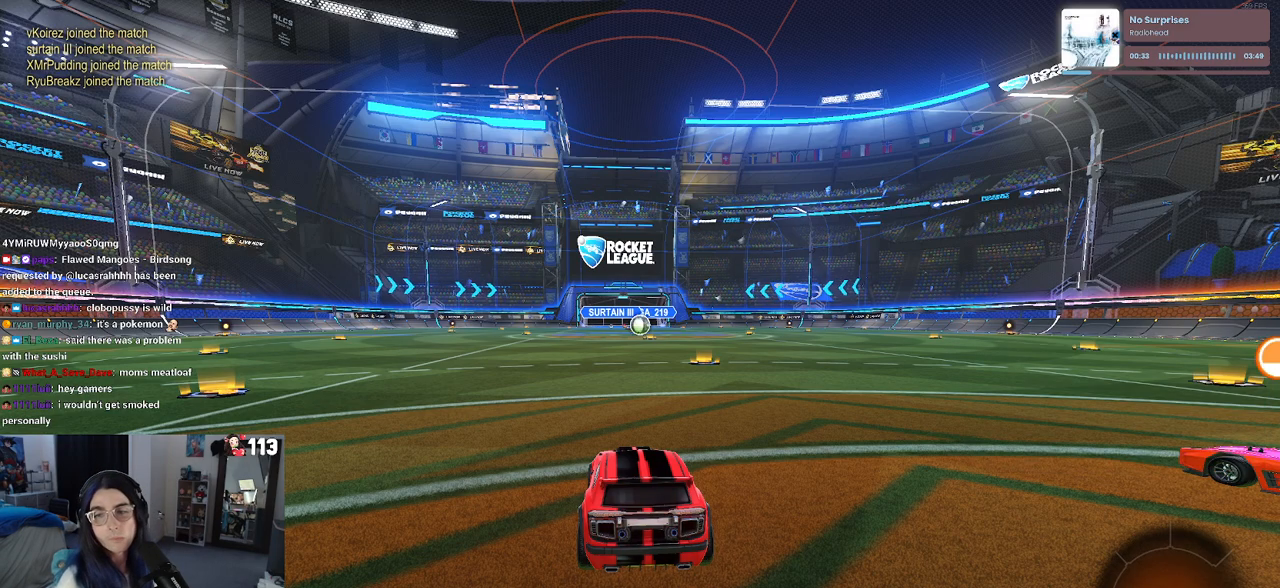
{"buttons": ["CROSS"], "left_stick": "center", "right_stick": "center", "events": [[350, "CROSS", "up"], [467, "CROSS", "down"]]}
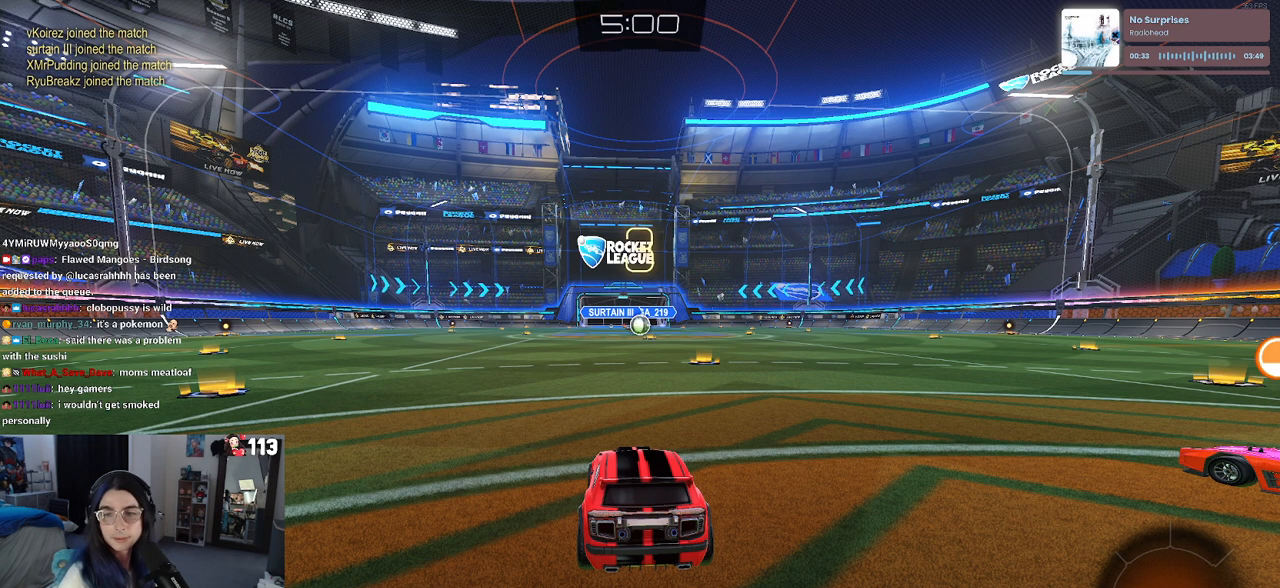
{"buttons": [], "left_stick": "center", "right_stick": "center", "events": [[117, "CROSS", "up"]]}
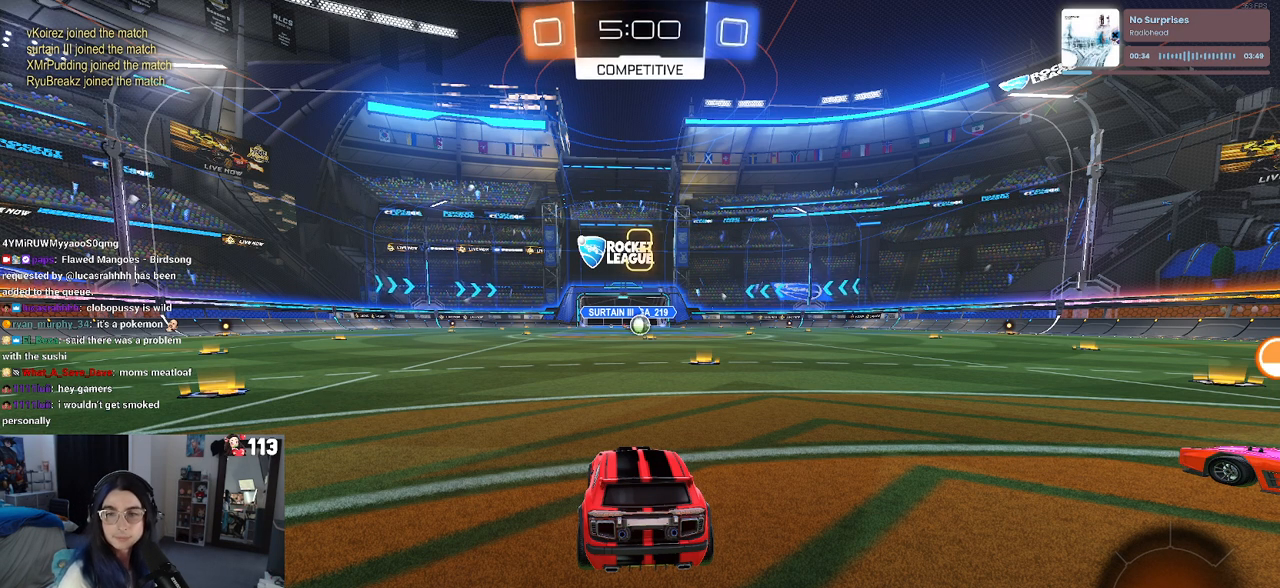
{"buttons": ["R2"], "left_stick": "center", "right_stick": "center", "events": [[450, "R2", "down"]]}
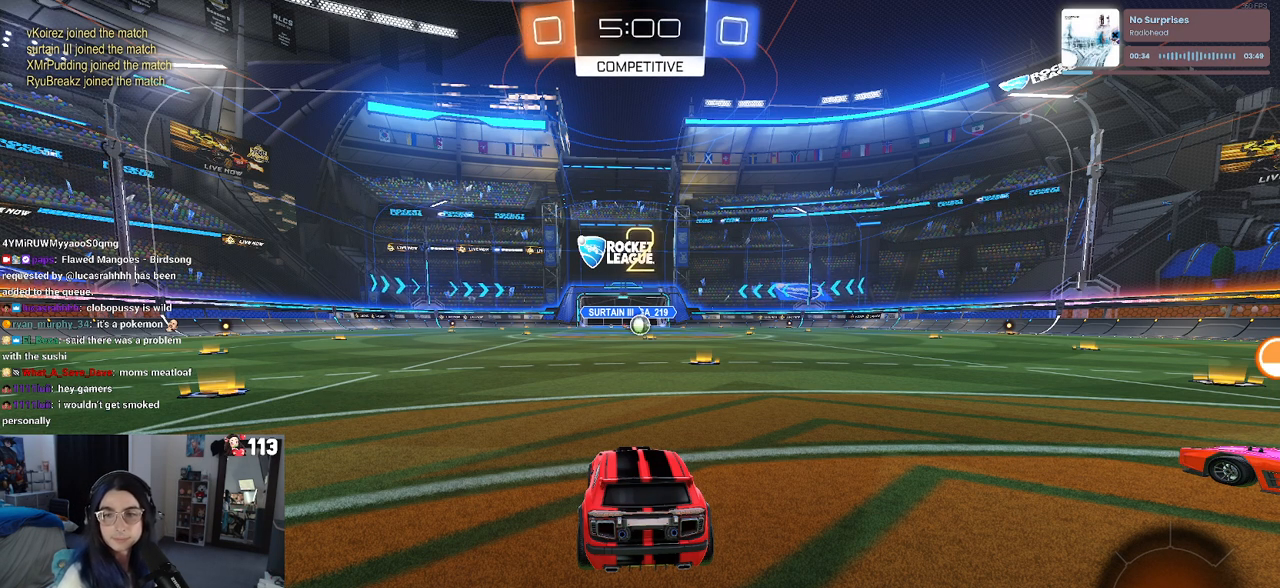
{"buttons": ["R2"], "left_stick": "center", "right_stick": "center", "events": []}
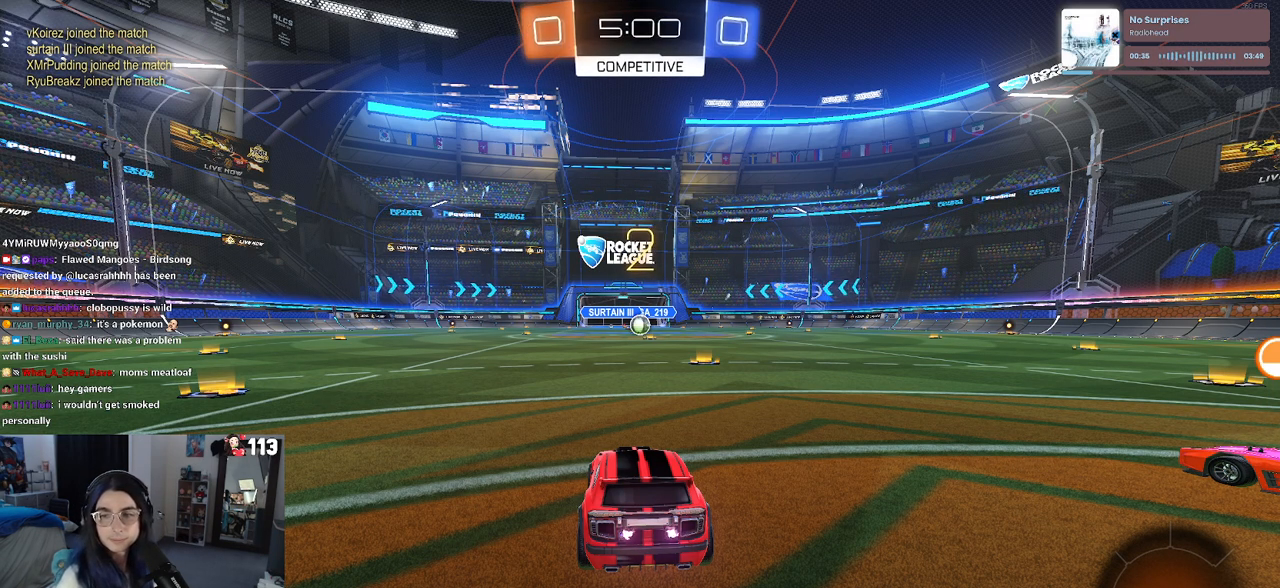
{"buttons": ["R2"], "left_stick": "center", "right_stick": "center", "events": []}
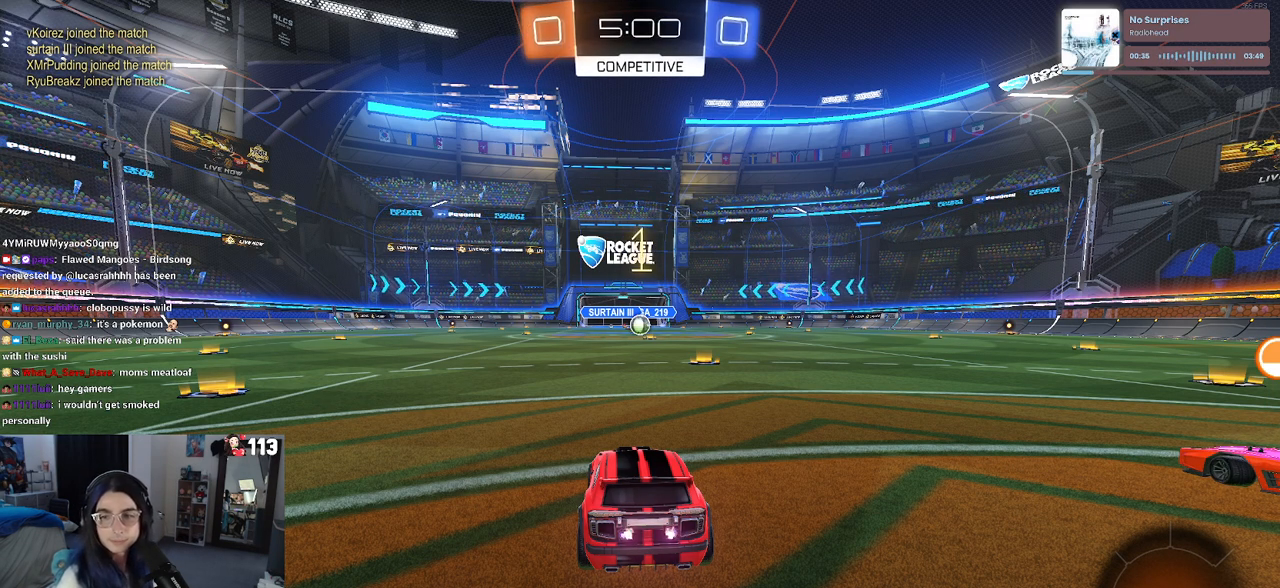
{"buttons": ["R2"], "left_stick": "center", "right_stick": "center", "events": []}
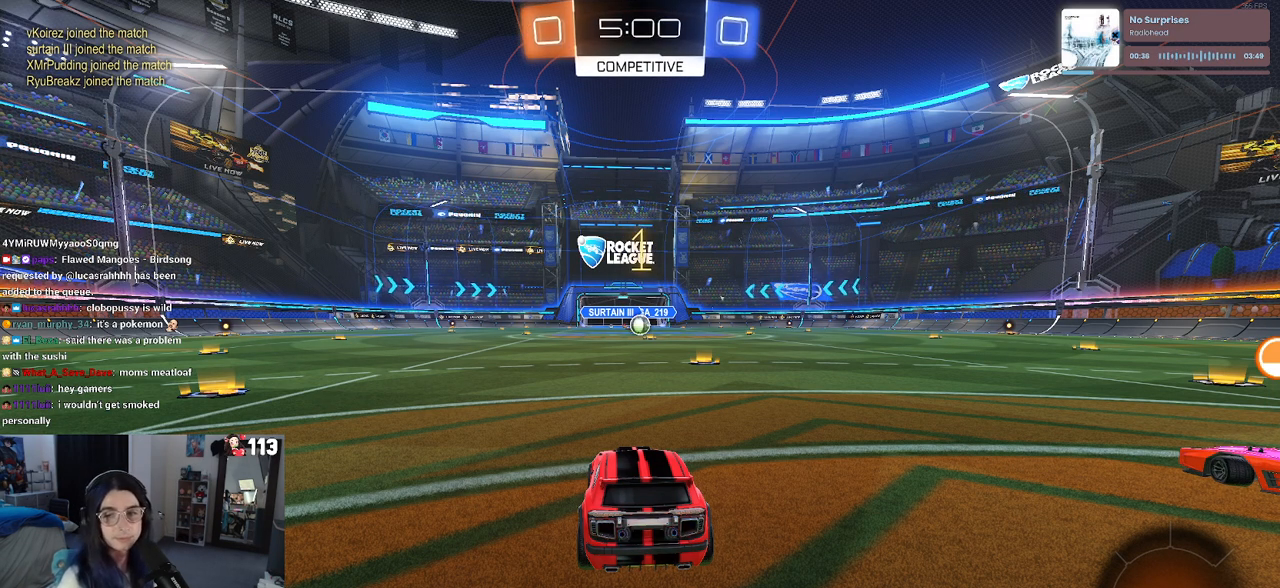
{"buttons": ["R2"], "left_stick": "right", "right_stick": "center", "events": [[467, "left_stick", "right"]]}
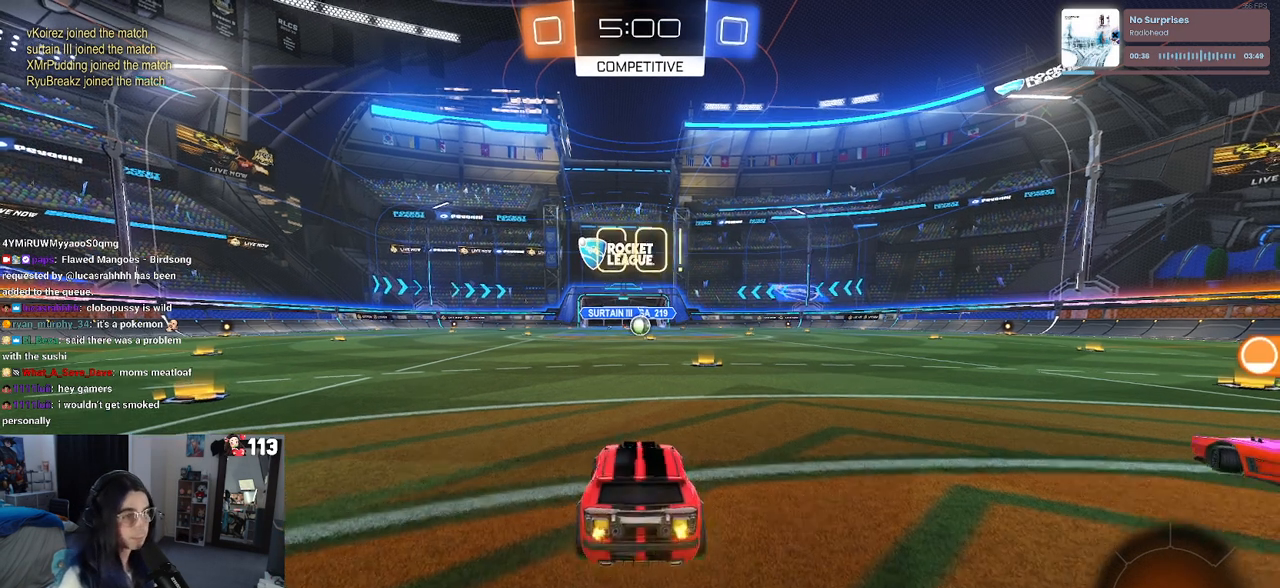
{"buttons": ["CROSS", "R1", "R2"], "left_stick": "up-left", "right_stick": "center", "events": [[117, "R1", "down"], [117, "left_stick", "center"], [417, "CROSS", "down"], [467, "left_stick", "up-left"]]}
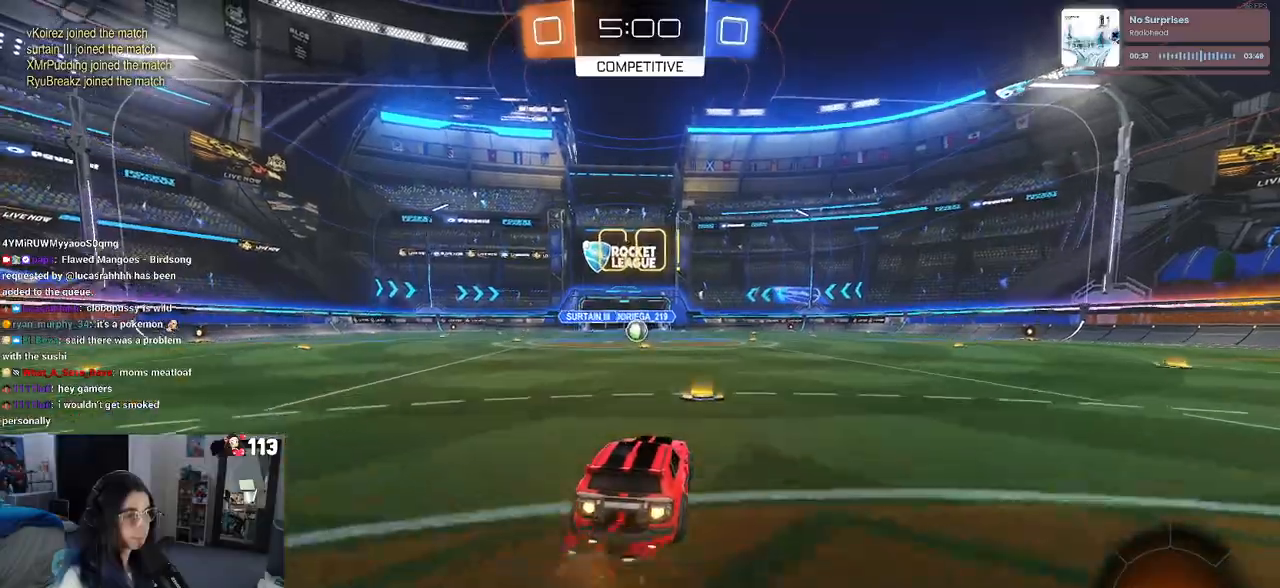
{"buttons": ["SQUARE", "R1", "R2"], "left_stick": "down-left", "right_stick": "center", "events": [[17, "CROSS", "up"], [83, "CROSS", "down"], [133, "SQUARE", "down"], [150, "CROSS", "up"], [150, "left_stick", "down"], [383, "left_stick", "down-left"]]}
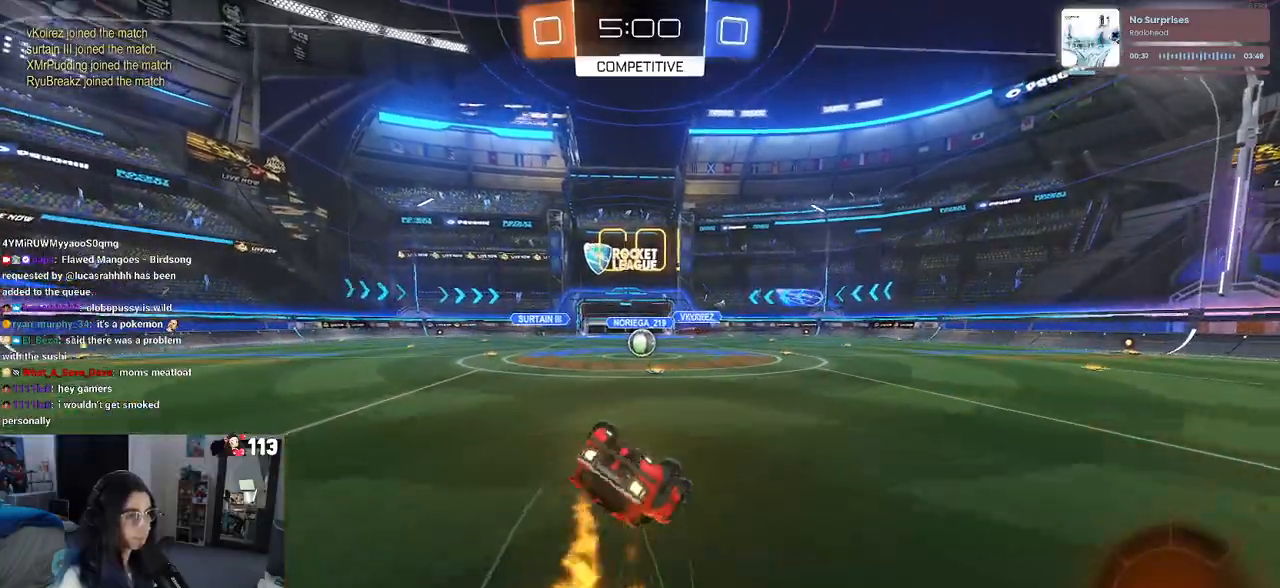
{"buttons": ["SQUARE", "R1", "R2"], "left_stick": "down-left", "right_stick": "center", "events": []}
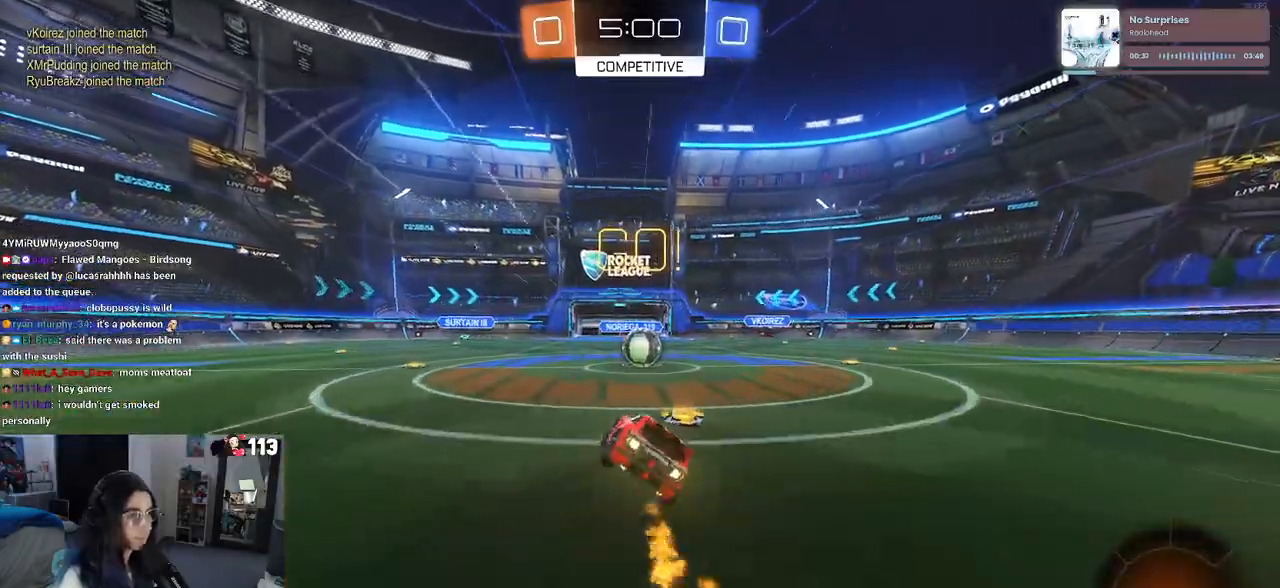
{"buttons": ["R2"], "left_stick": "up-left", "right_stick": "center", "events": [[67, "R1", "up"], [67, "left_stick", "down-right"], [83, "SQUARE", "up"], [317, "left_stick", "center"], [350, "CROSS", "down"], [417, "left_stick", "up-left"], [483, "CROSS", "up"]]}
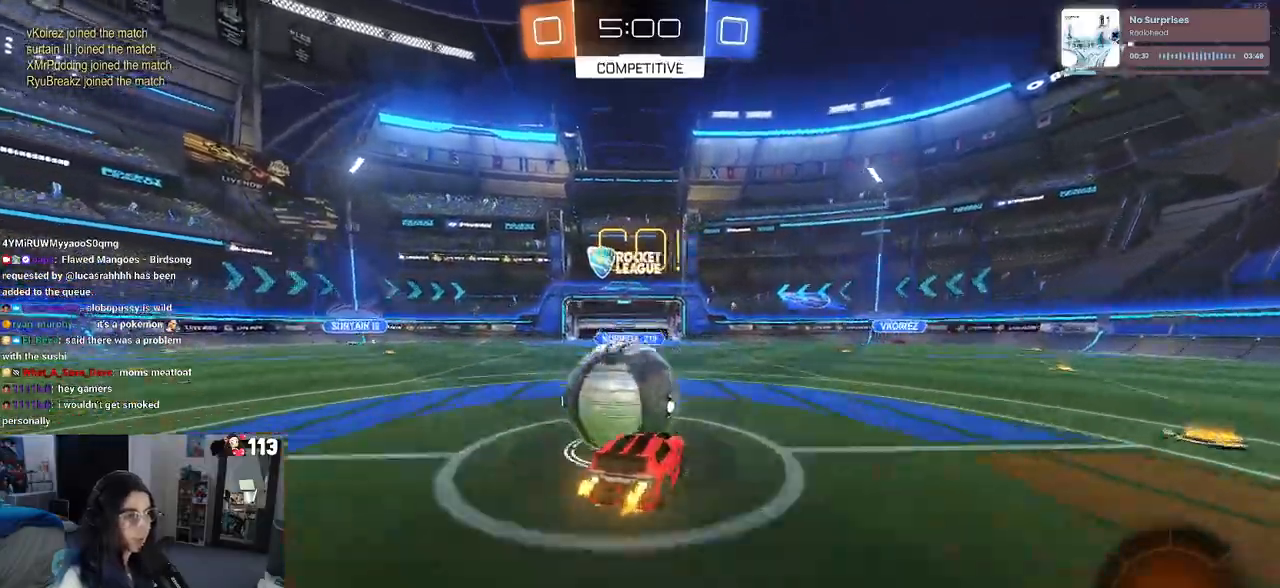
{"buttons": ["SQUARE", "R2"], "left_stick": "down-left", "right_stick": "center", "events": [[33, "CROSS", "down"], [117, "SQUARE", "down"], [117, "left_stick", "down-left"], [150, "CROSS", "up"]]}
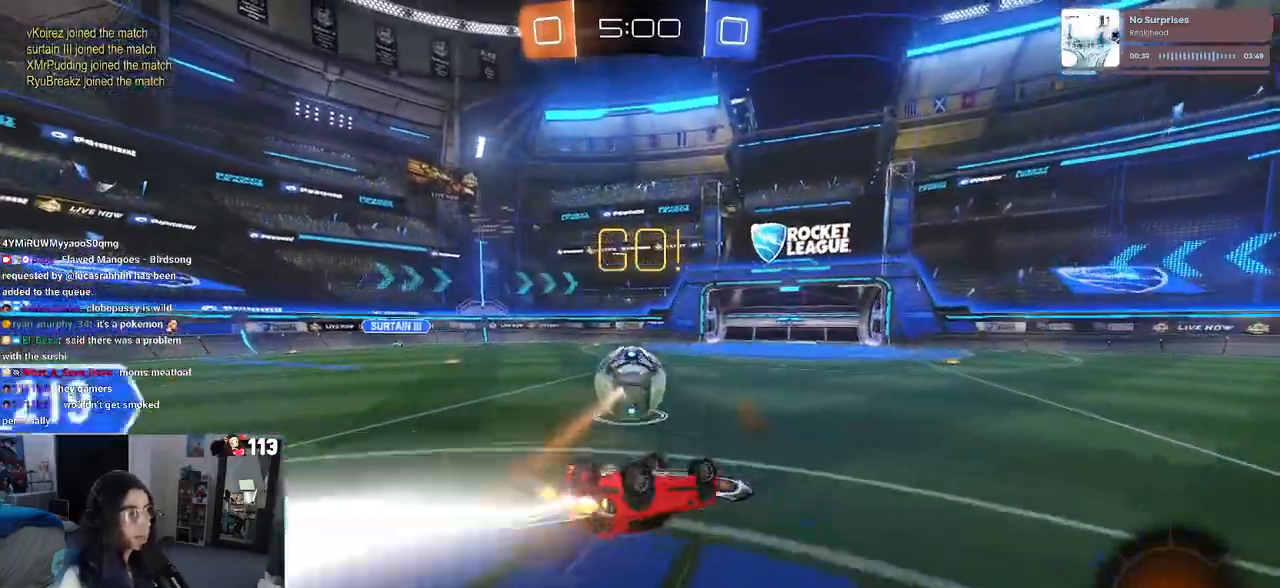
{"buttons": ["R2"], "left_stick": "center", "right_stick": "center", "events": [[350, "SQUARE", "up"], [400, "left_stick", "center"]]}
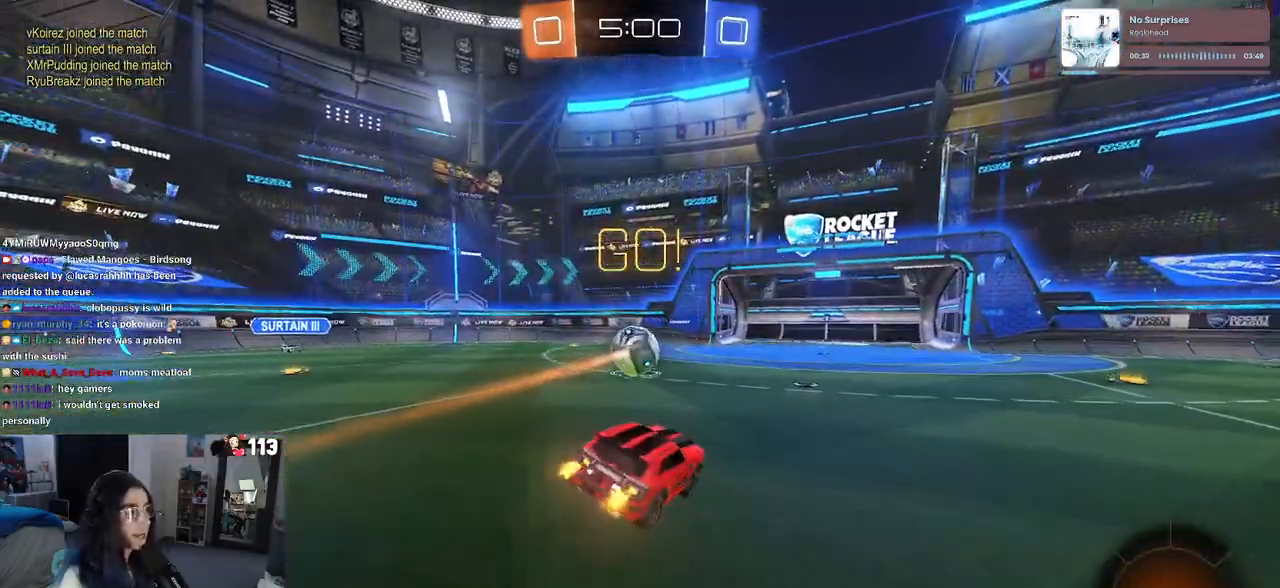
{"buttons": ["R1", "R2"], "left_stick": "left", "right_stick": "center", "events": [[117, "R1", "down"], [133, "left_stick", "left"]]}
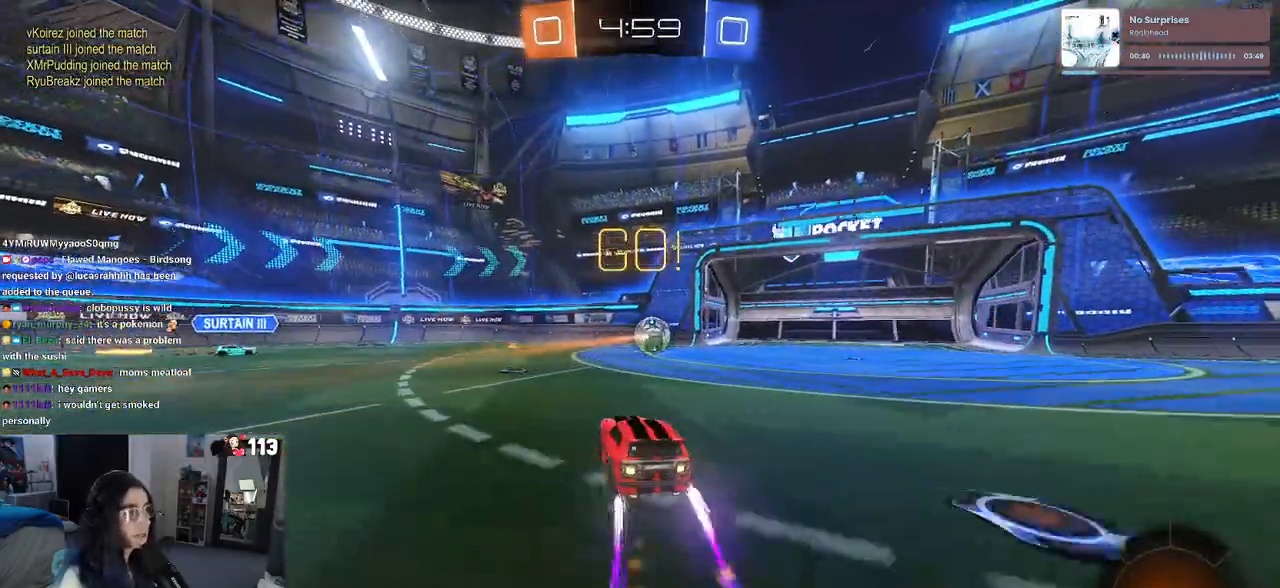
{"buttons": ["R2"], "left_stick": "center", "right_stick": "center", "events": [[67, "left_stick", "center"], [100, "R1", "up"]]}
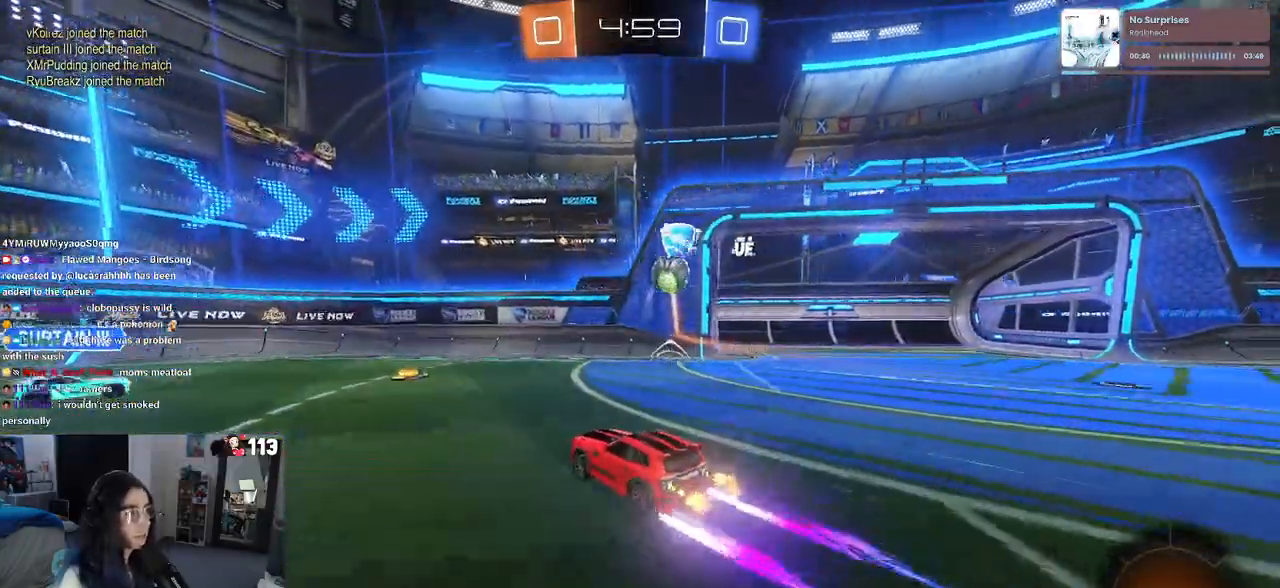
{"buttons": ["R2"], "left_stick": "right", "right_stick": "center", "events": [[467, "left_stick", "right"]]}
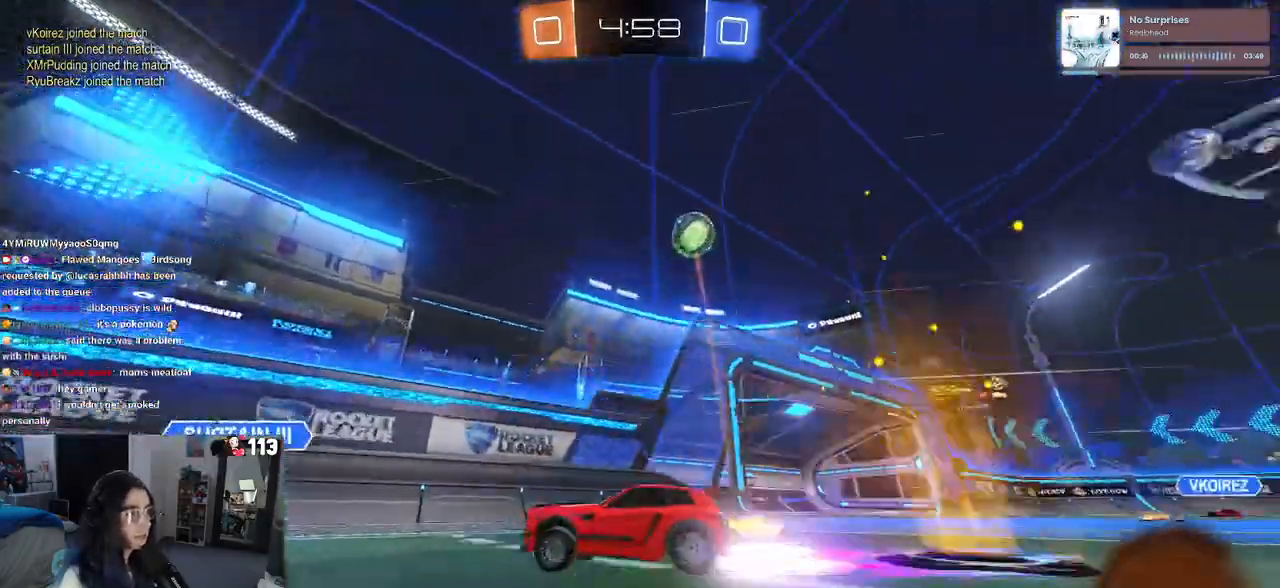
{"buttons": ["R2"], "left_stick": "right", "right_stick": "center", "events": []}
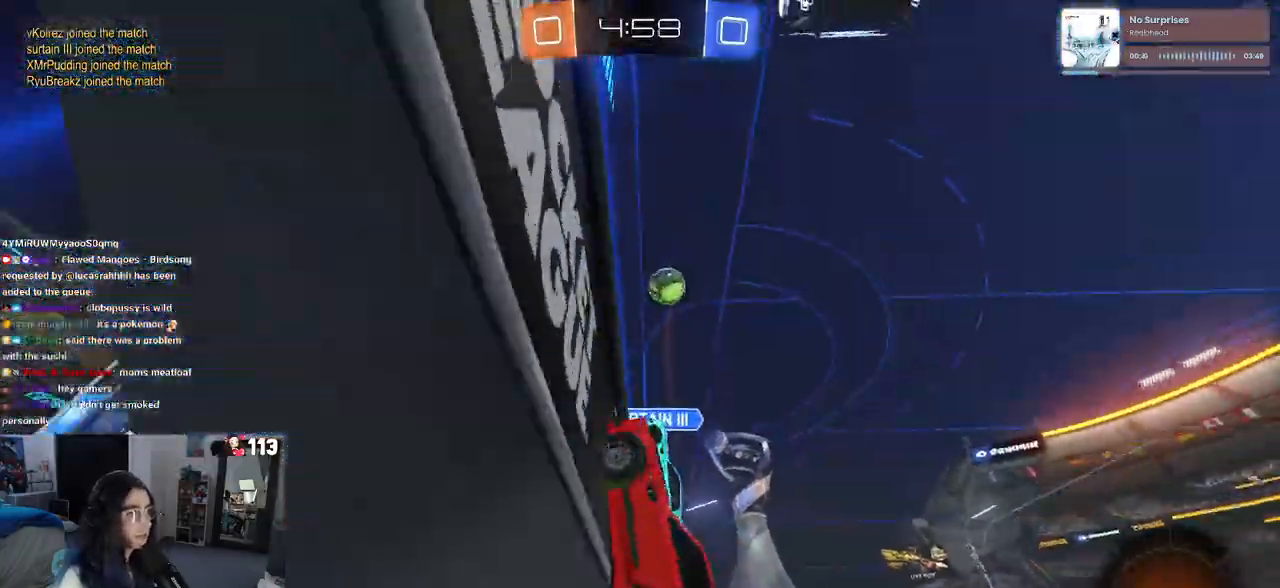
{"buttons": ["R2"], "left_stick": "left", "right_stick": "center", "events": [[167, "left_stick", "left"]]}